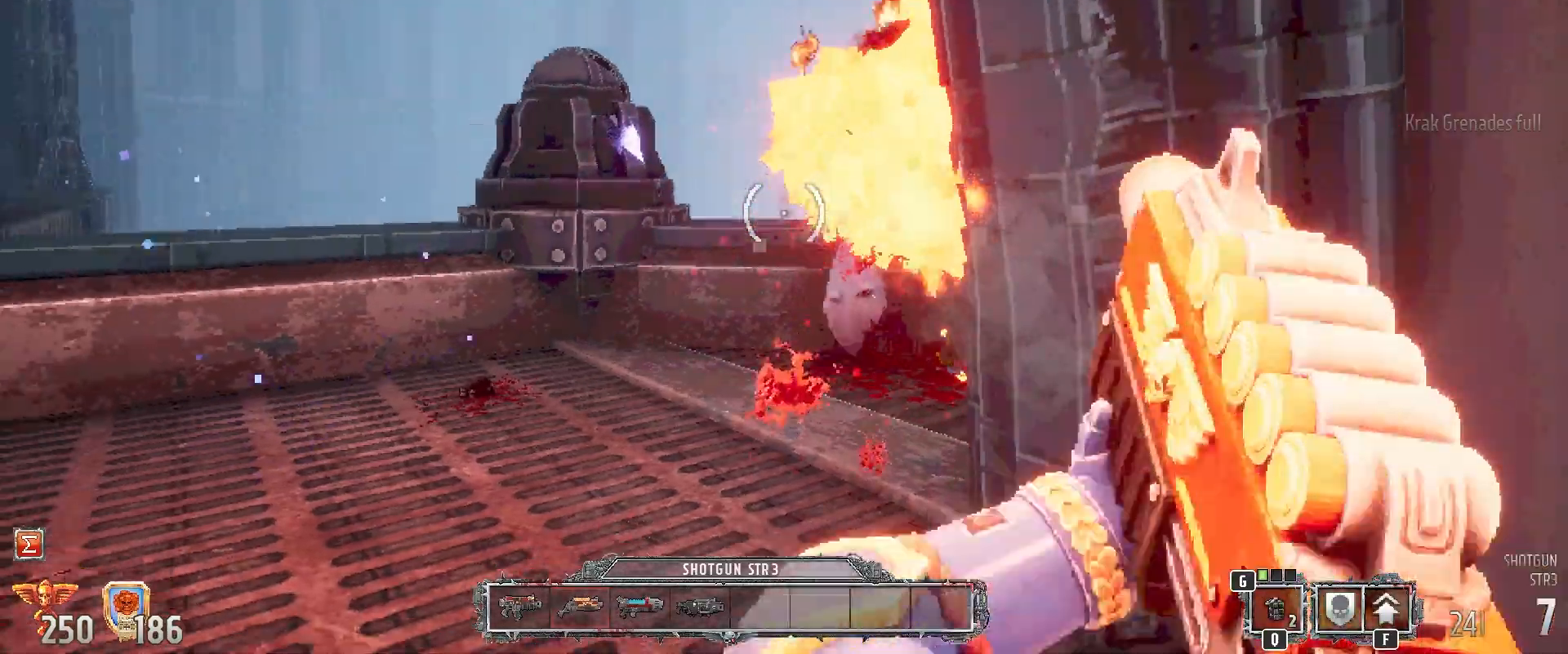
Gameplay with keyboard and mouse; each line is a JSON object with the keys and mouse buttons held at the frame after it. "events" lists presses ("down") and releases ("up") of "1", "2", "3", "4", "5", "a", "alt", "b", "c", "ctrl", "d", "e", "f", "g", "q", "r", "s", "shift", "space", "t", "tab", "tilde", "v", "w", "x", "z", "mouse_left", "mouse_wheel", "mouse_right", "mouse_mb4" and "mouse_mb5" between this image and that frame as [ms after this image, input, new state], when the widget could be followed in between. "mouse_left", "mouse_wheel", "mouse_right", "mouse_mb4", "mouse_mb5" = the "left", "wheel", "right", "mb4", "mb5" buttons of the "mouse" list. No other keys are recorded. "wheel" means that the mouse wheel is clicked or scrolled. Mouse movement is not recorded.
{"keys": [], "mouse": [], "events": [[167, "s", "down"], [333, "d", "up"], [333, "s", "up"]]}
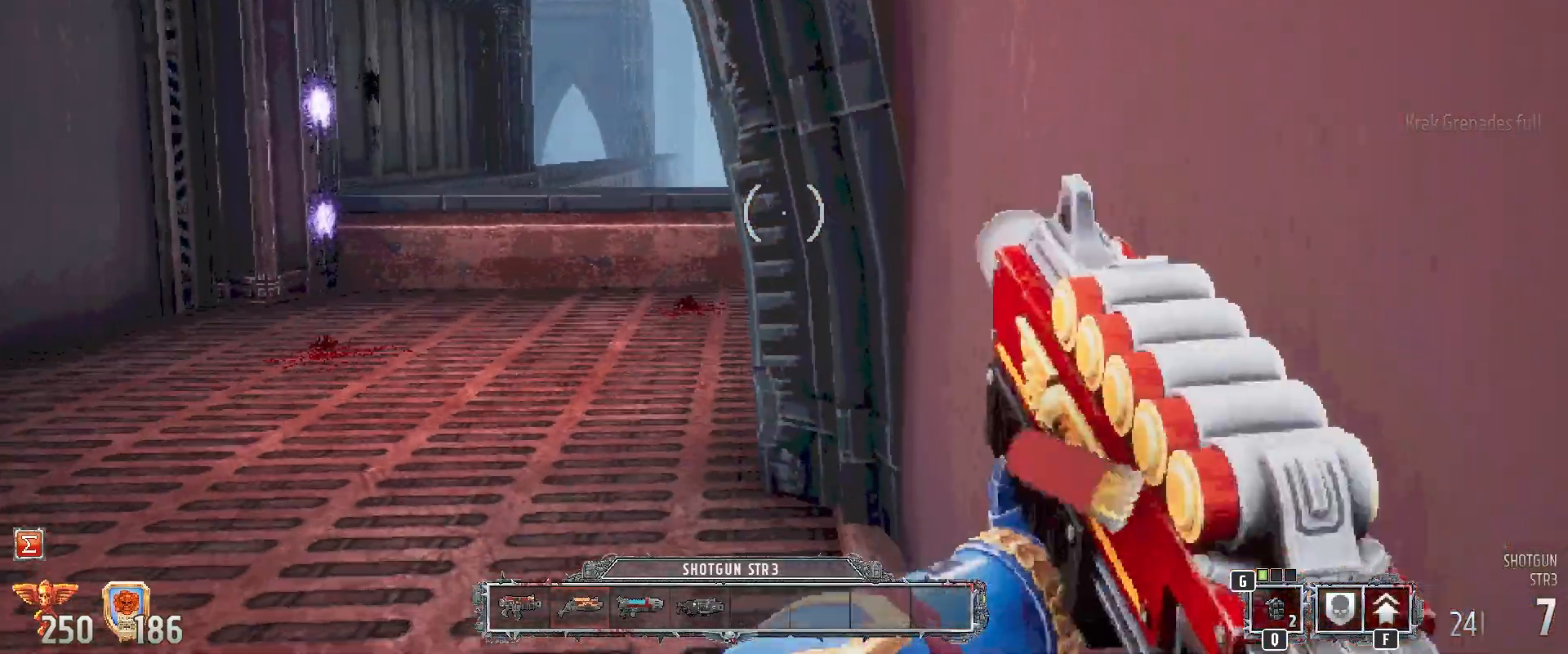
{"keys": [], "mouse": [], "events": []}
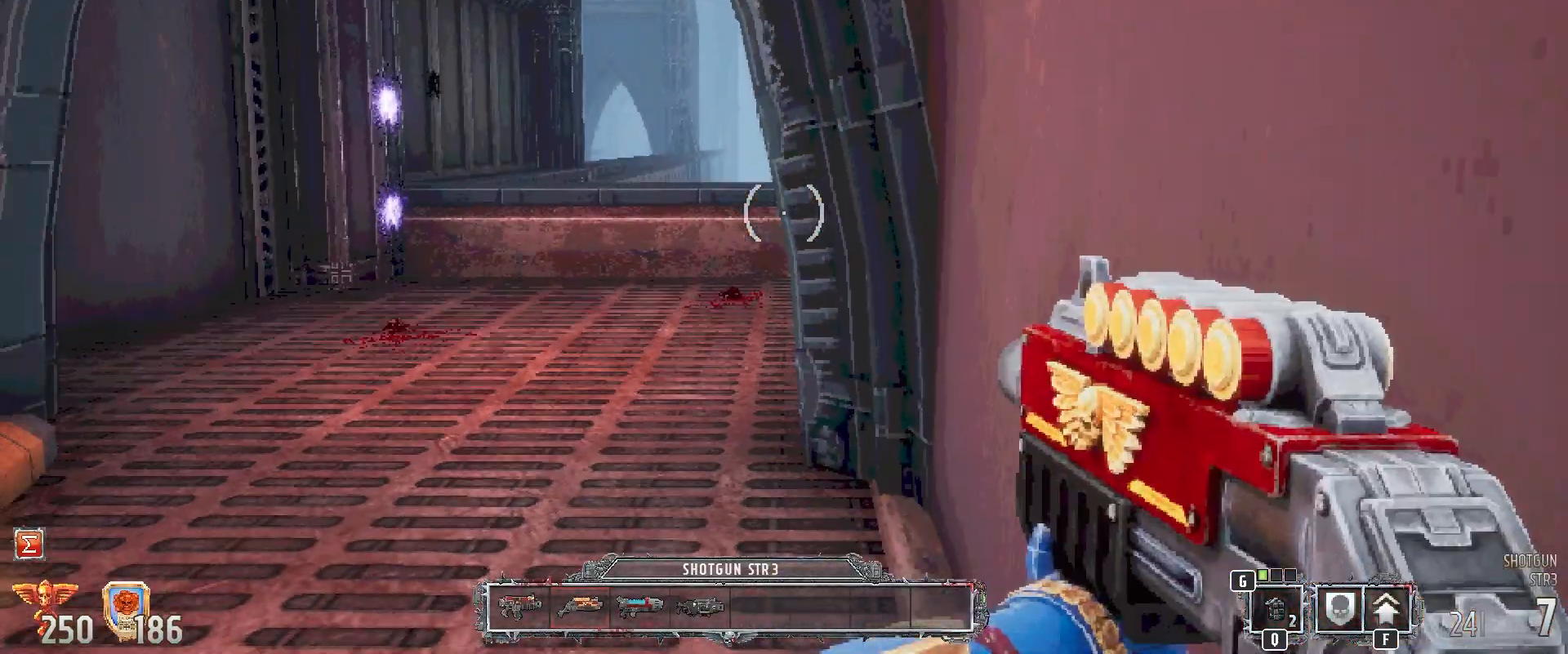
{"keys": [], "mouse": [], "events": [[167, "a", "down"], [283, "a", "up"]]}
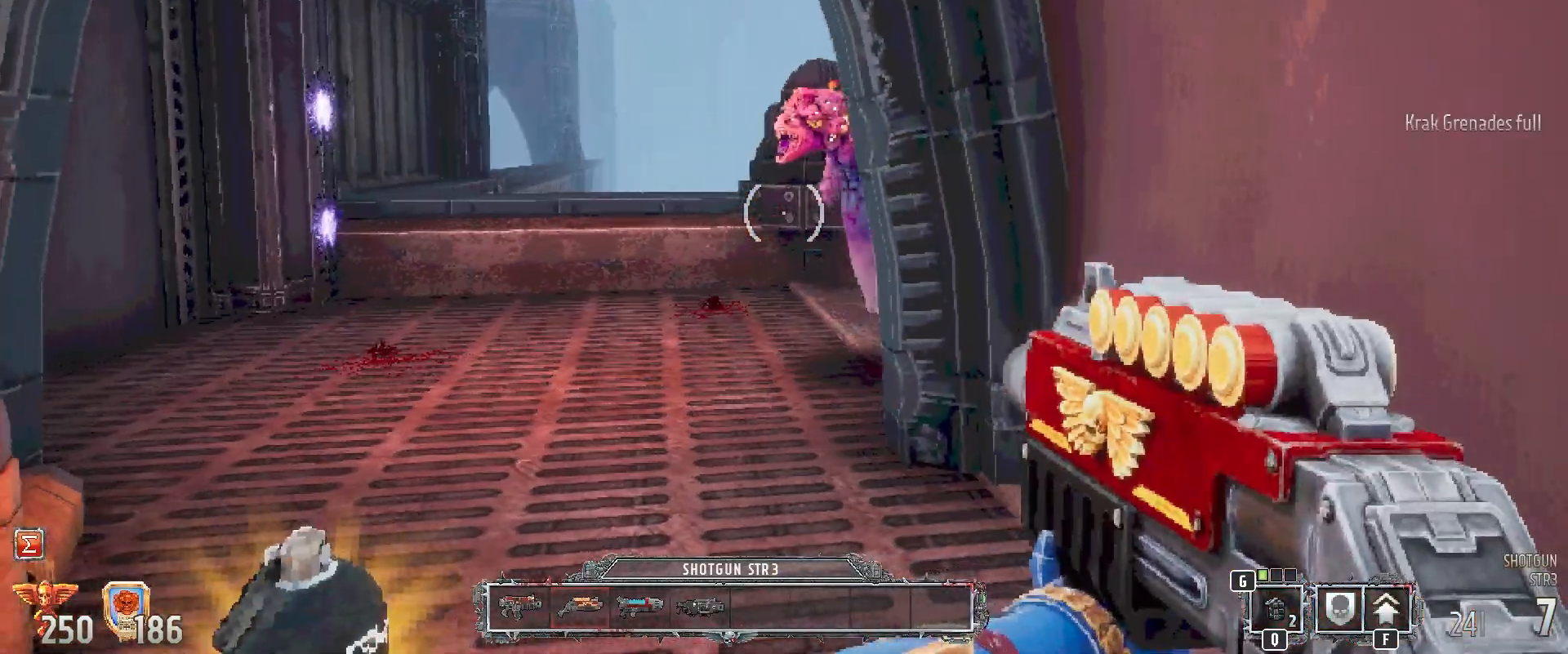
{"keys": ["d"], "mouse": [], "events": [[283, "mouse_left", "down"], [417, "d", "down"], [417, "mouse_left", "up"]]}
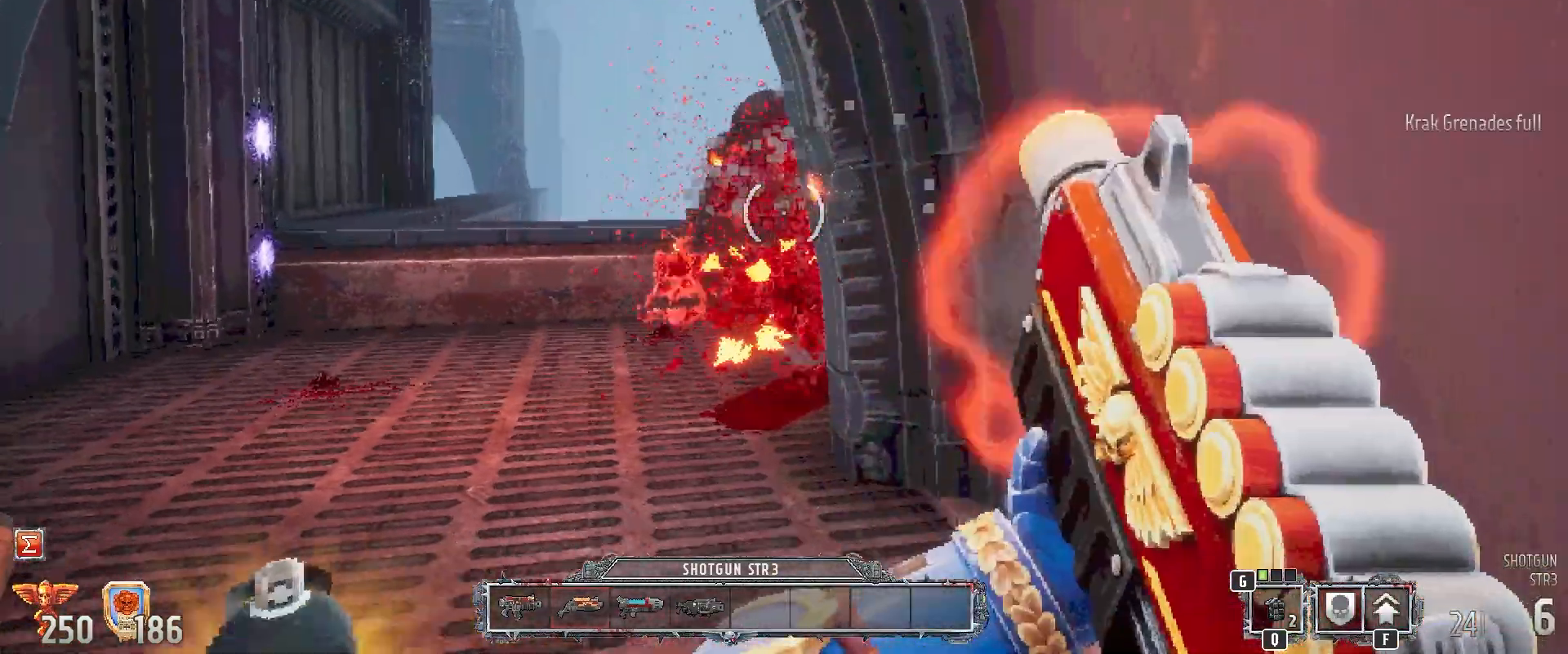
{"keys": [], "mouse": [], "events": [[133, "d", "up"]]}
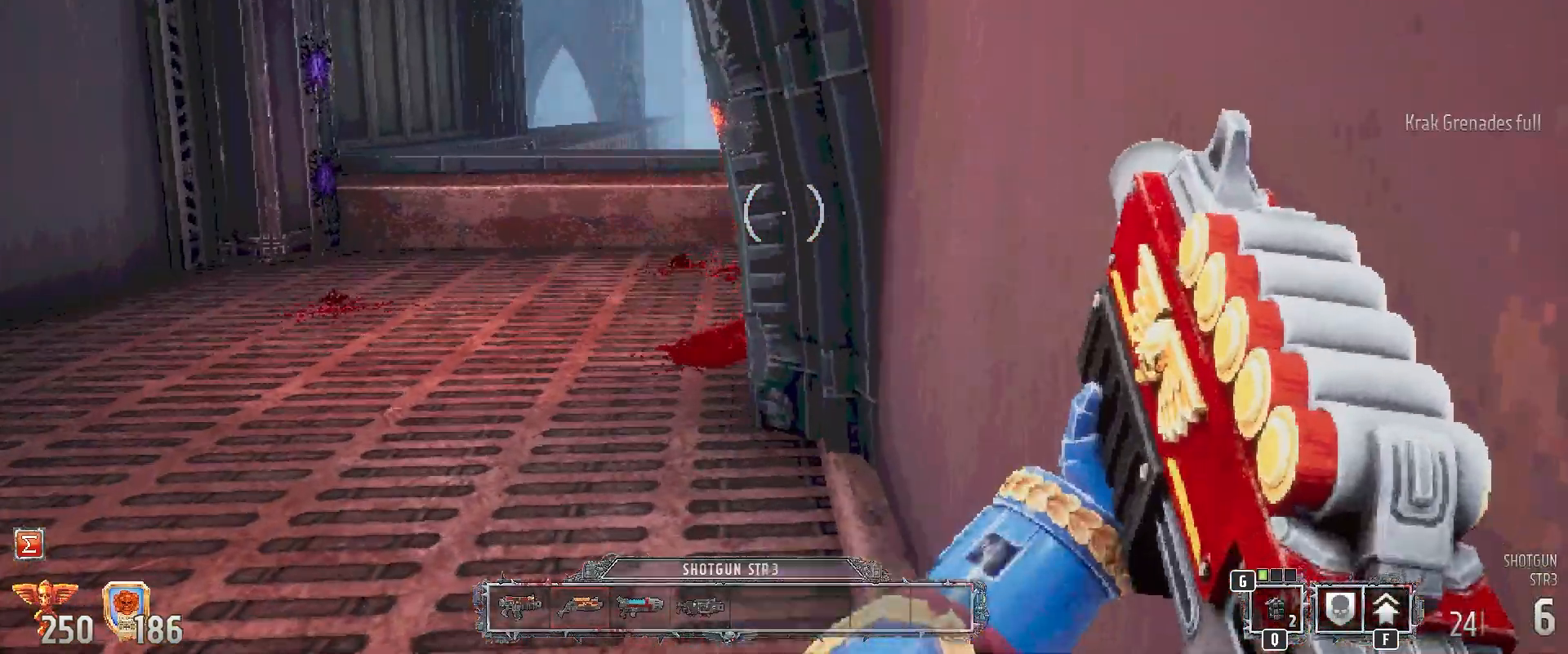
{"keys": ["r"], "mouse": [], "events": [[400, "r", "down"]]}
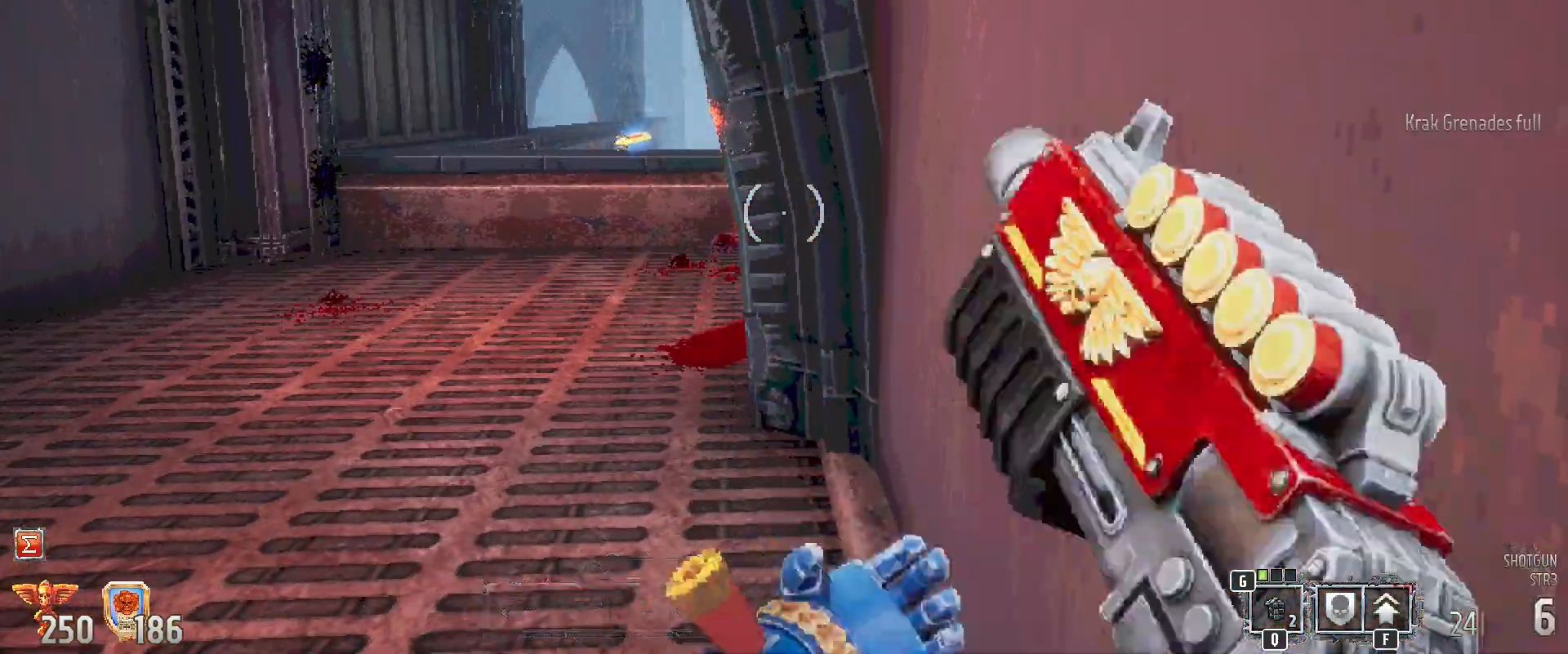
{"keys": [], "mouse": [], "events": [[100, "r", "up"]]}
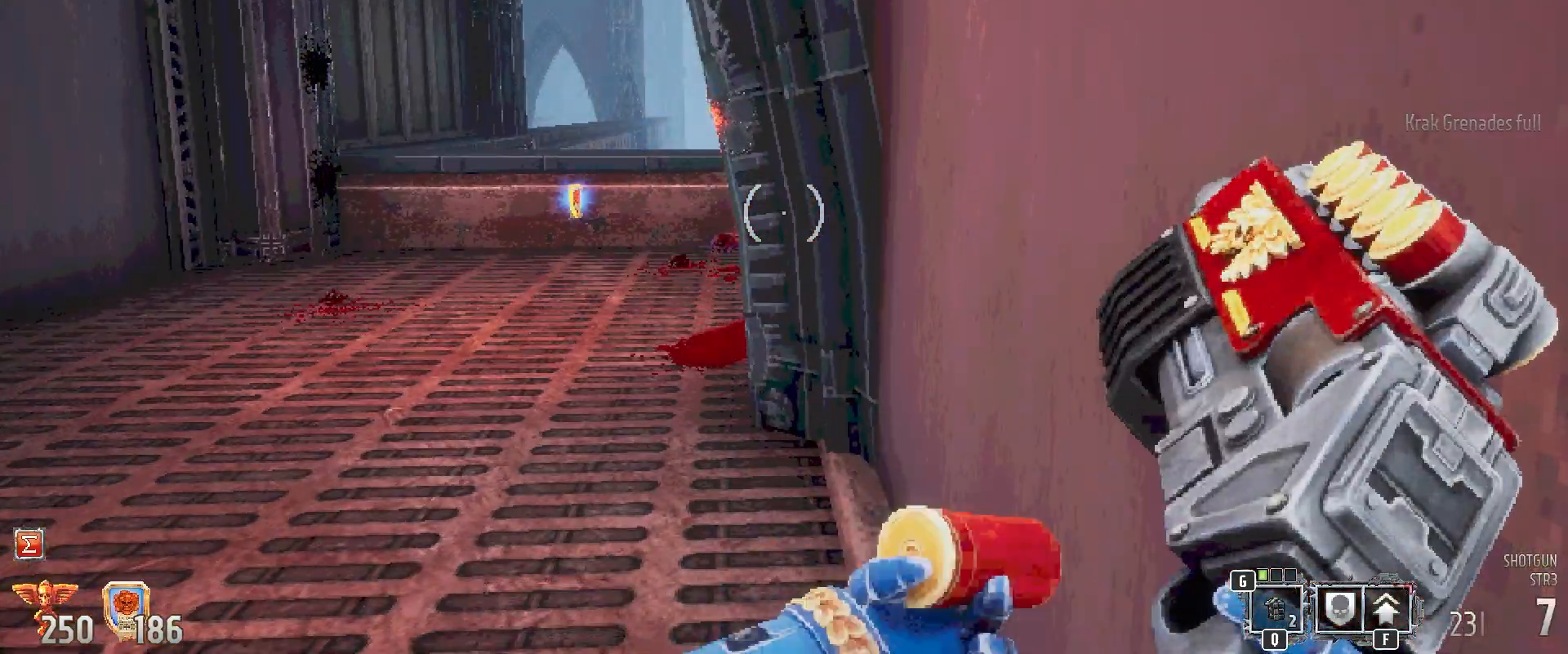
{"keys": ["w"], "mouse": [], "events": [[317, "w", "down"]]}
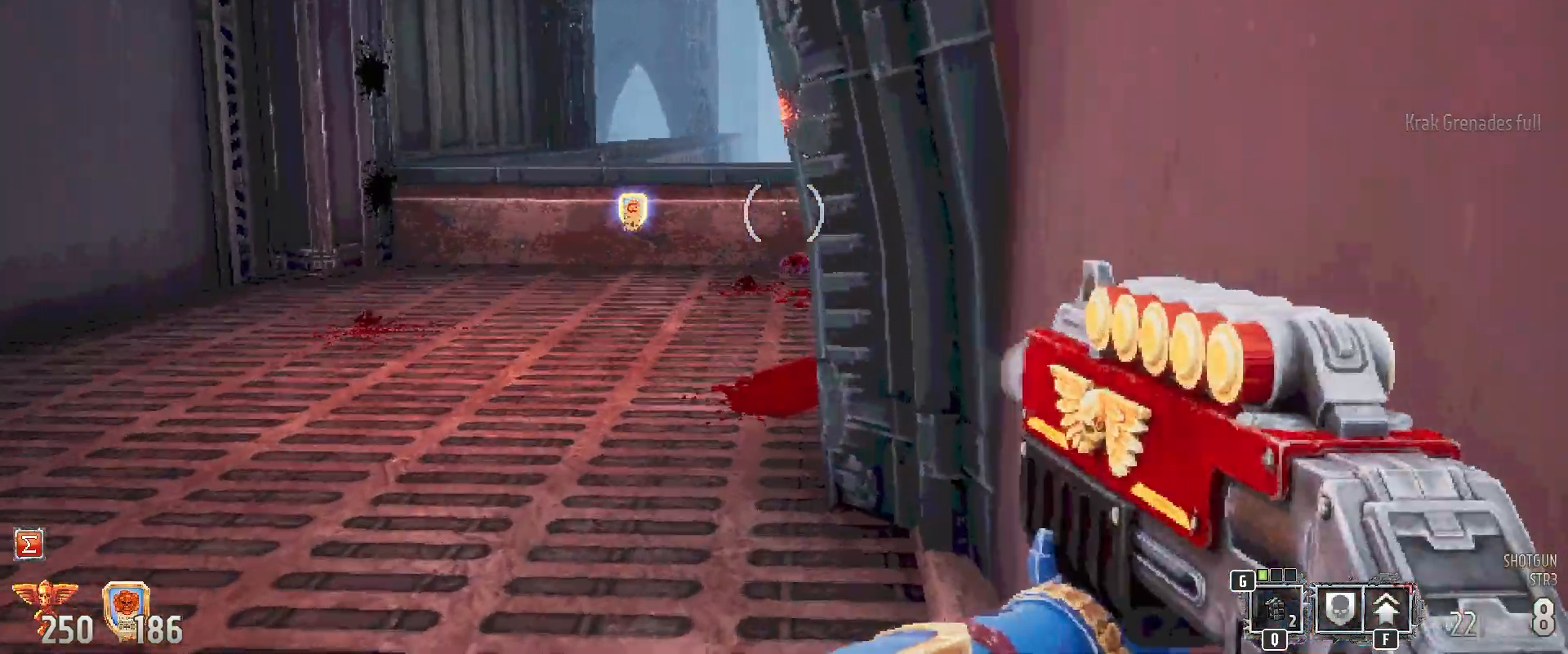
{"keys": ["a"], "mouse": [], "events": [[83, "a", "down"], [83, "w", "up"]]}
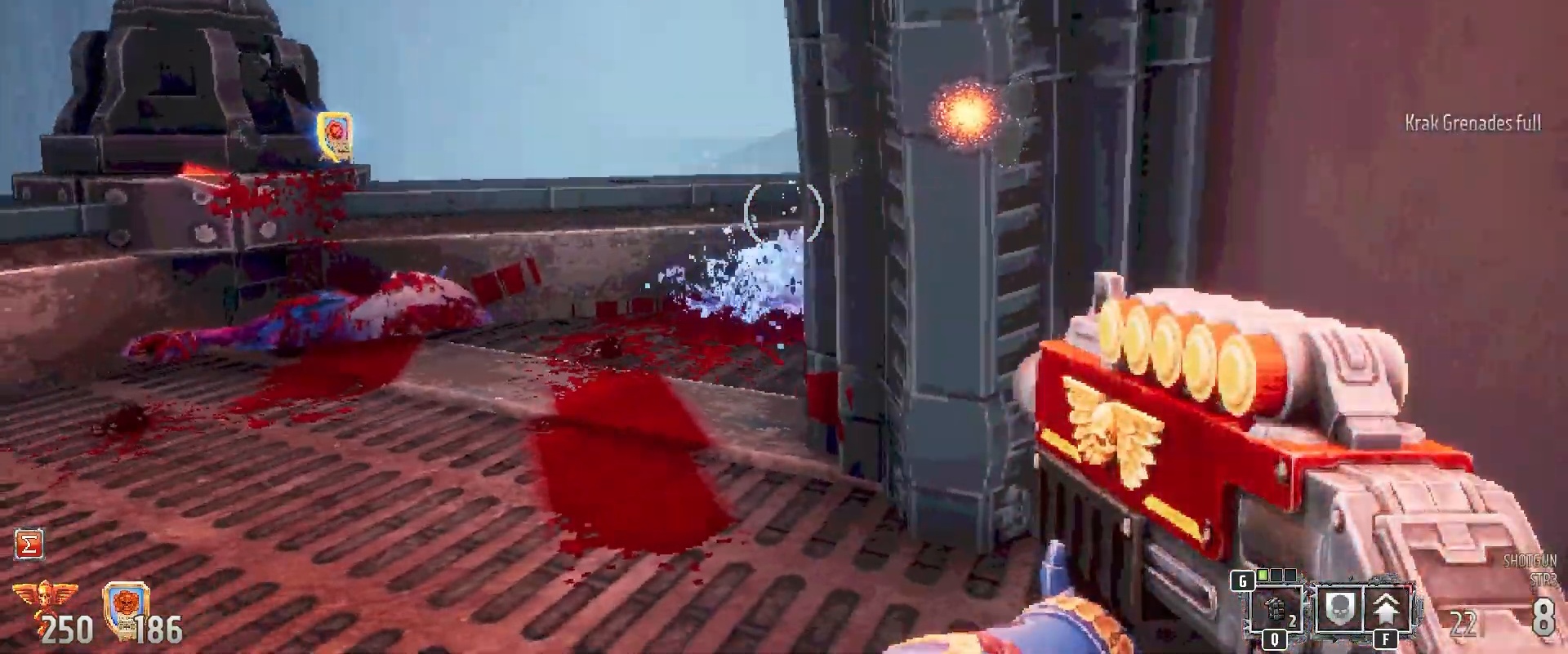
{"keys": ["a"], "mouse": [], "events": [[167, "a", "up"], [350, "a", "down"], [367, "mouse_mb4", "down"], [433, "mouse_mb4", "up"]]}
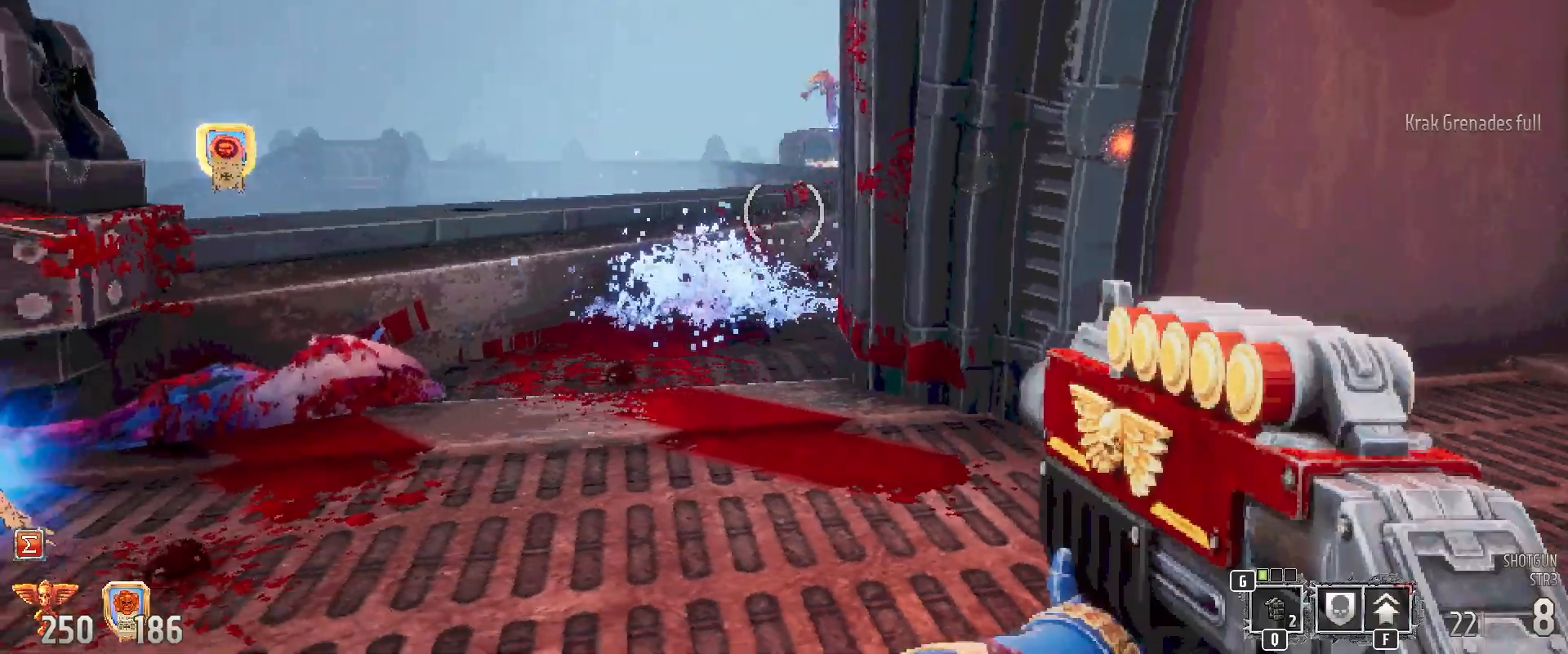
{"keys": ["w"], "mouse": [], "events": [[67, "a", "up"], [483, "w", "down"]]}
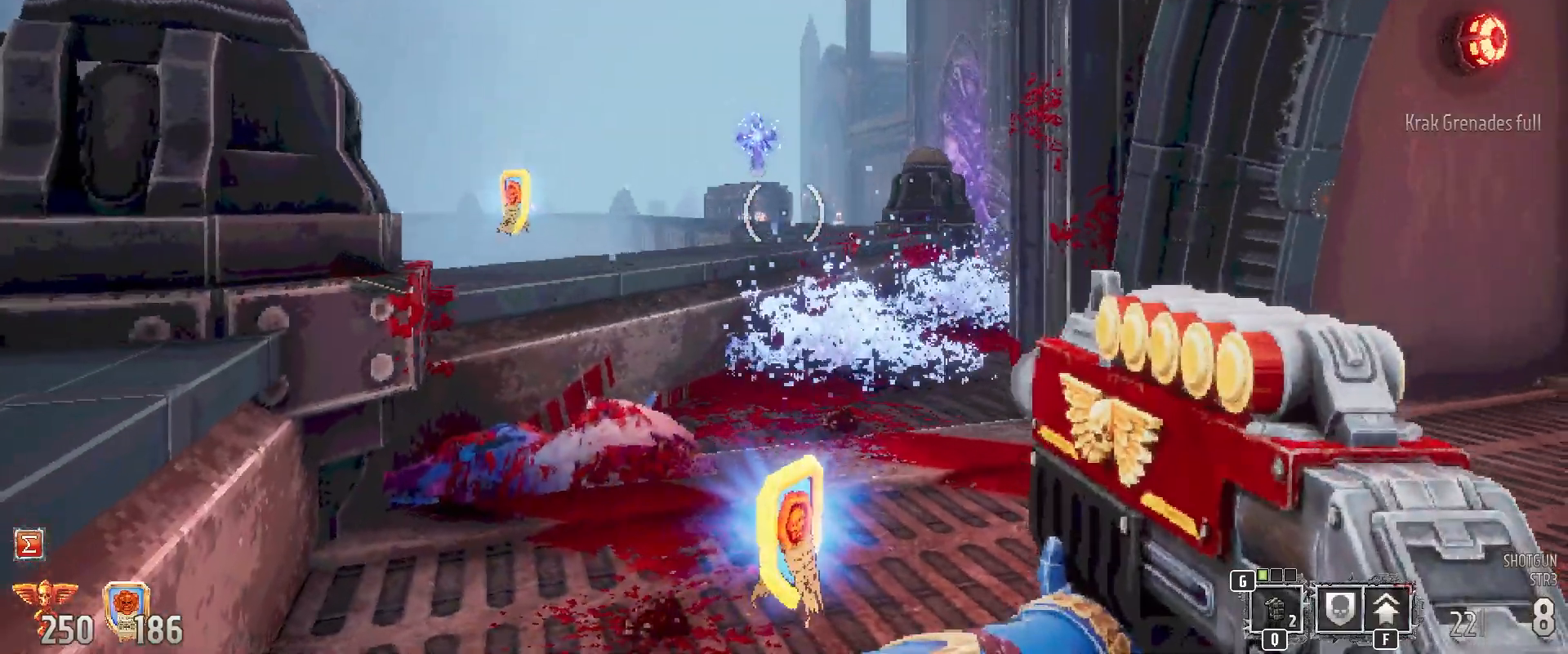
{"keys": ["d"], "mouse": [], "events": [[283, "mouse_left", "down"], [283, "w", "up"], [333, "d", "down"], [433, "mouse_left", "up"]]}
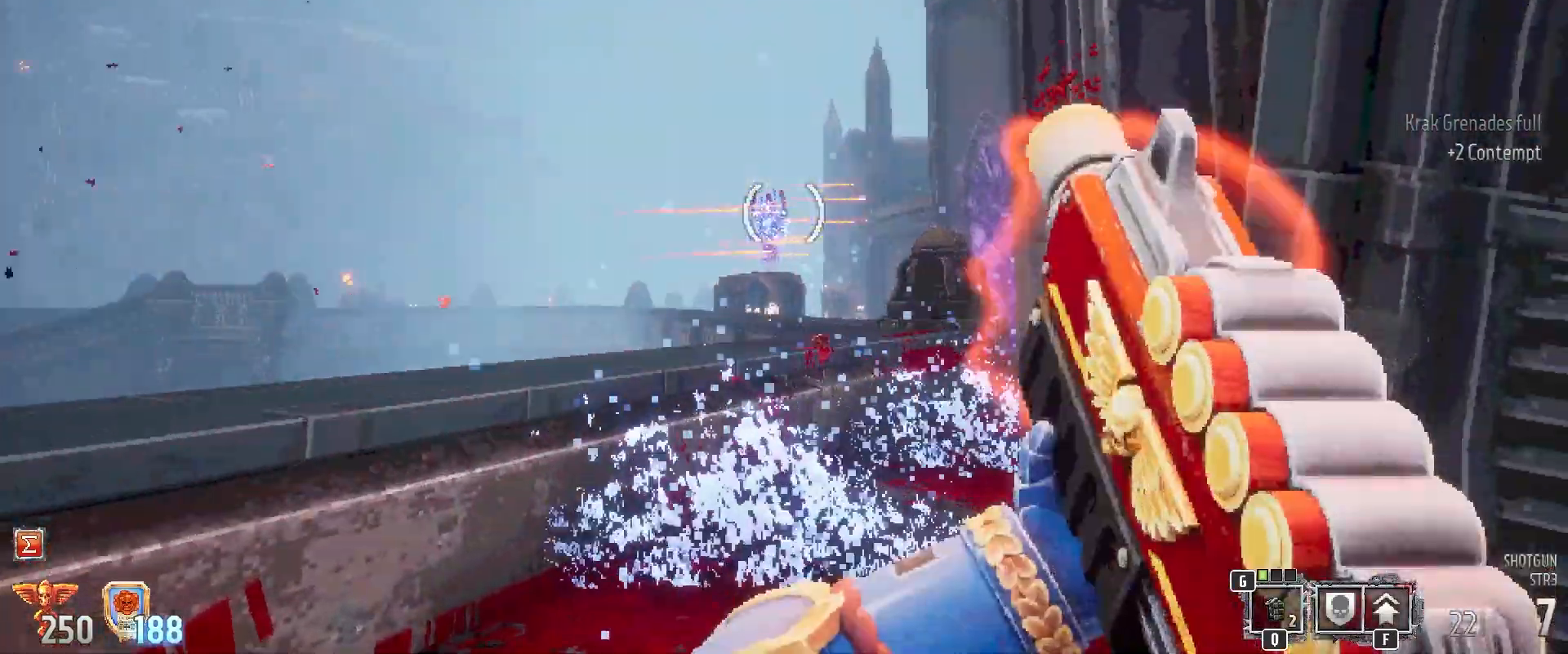
{"keys": [], "mouse": [], "events": [[233, "1", "down"], [383, "1", "up"], [433, "d", "up"]]}
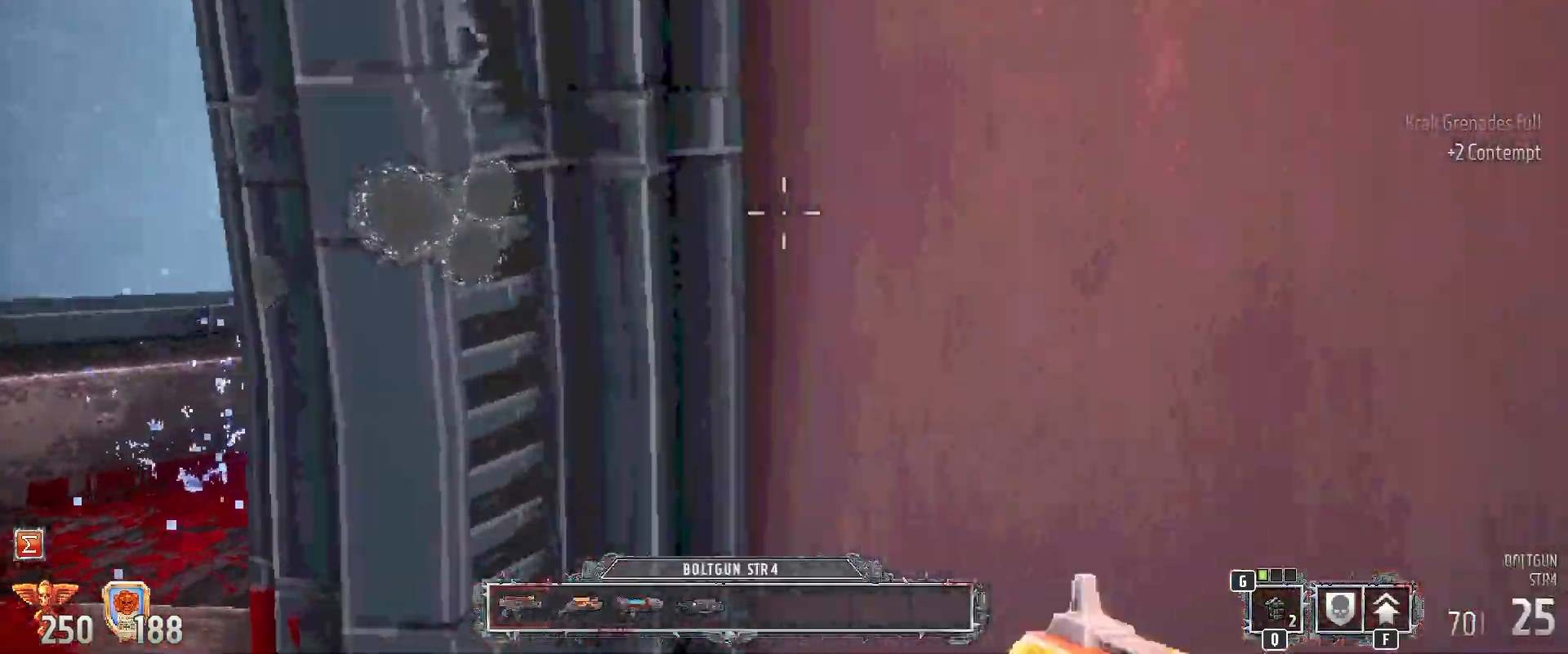
{"keys": [], "mouse": [], "events": []}
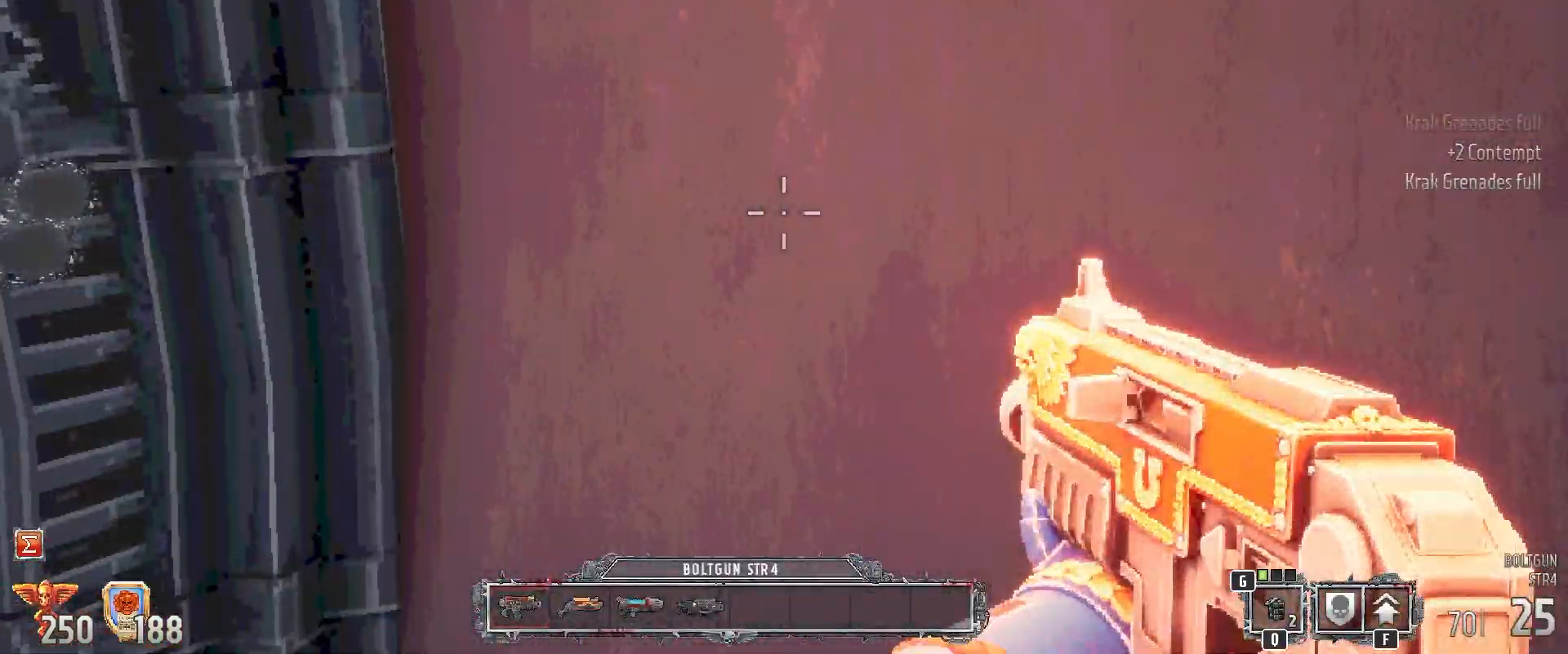
{"keys": [], "mouse": [], "events": [[100, "3", "down"], [233, "3", "up"]]}
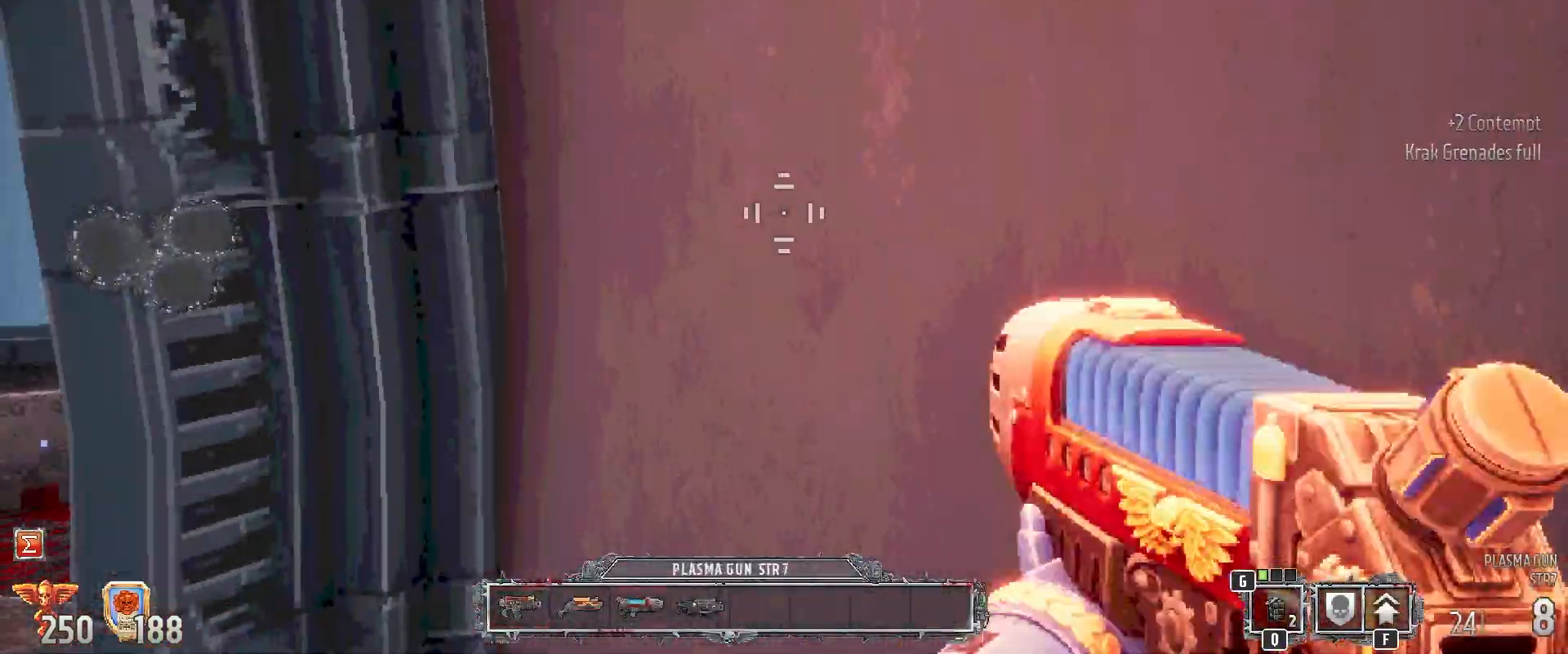
{"keys": [], "mouse": [], "events": []}
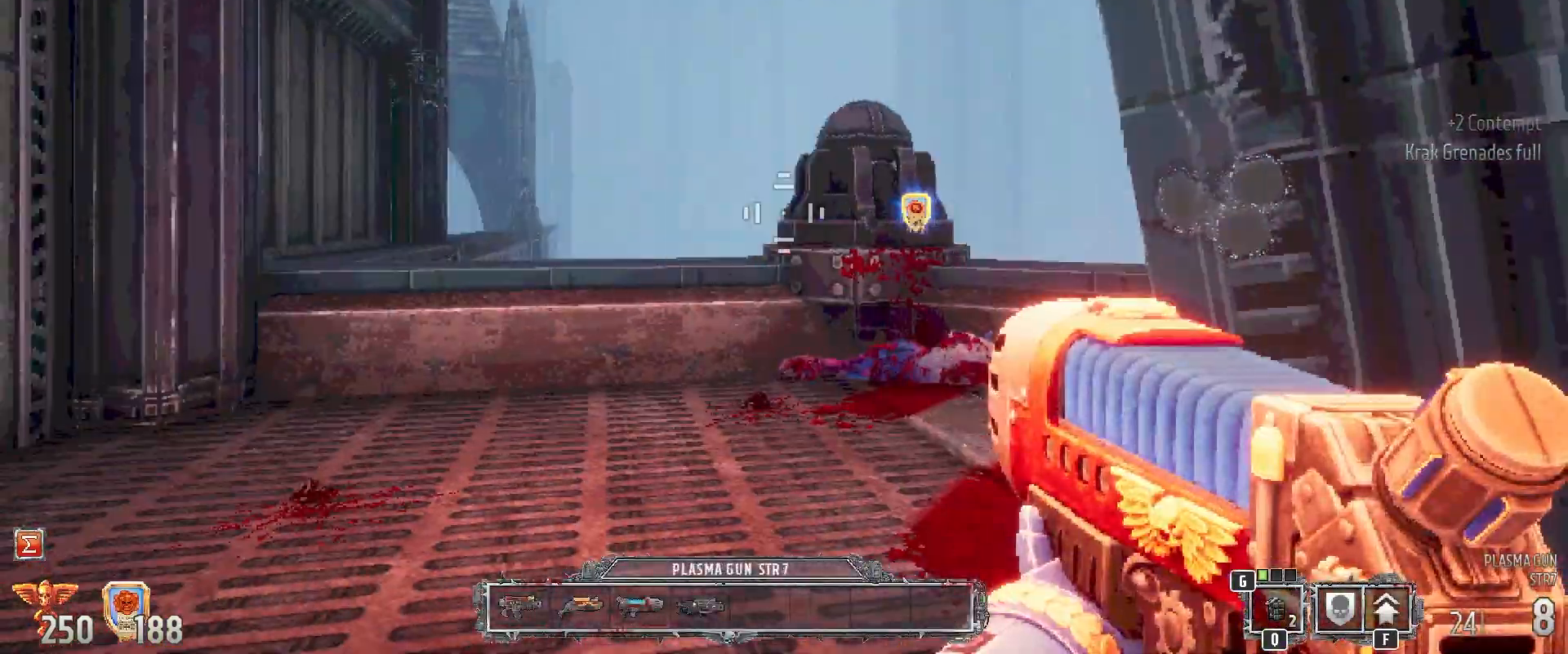
{"keys": ["a"], "mouse": [], "events": [[317, "a", "down"]]}
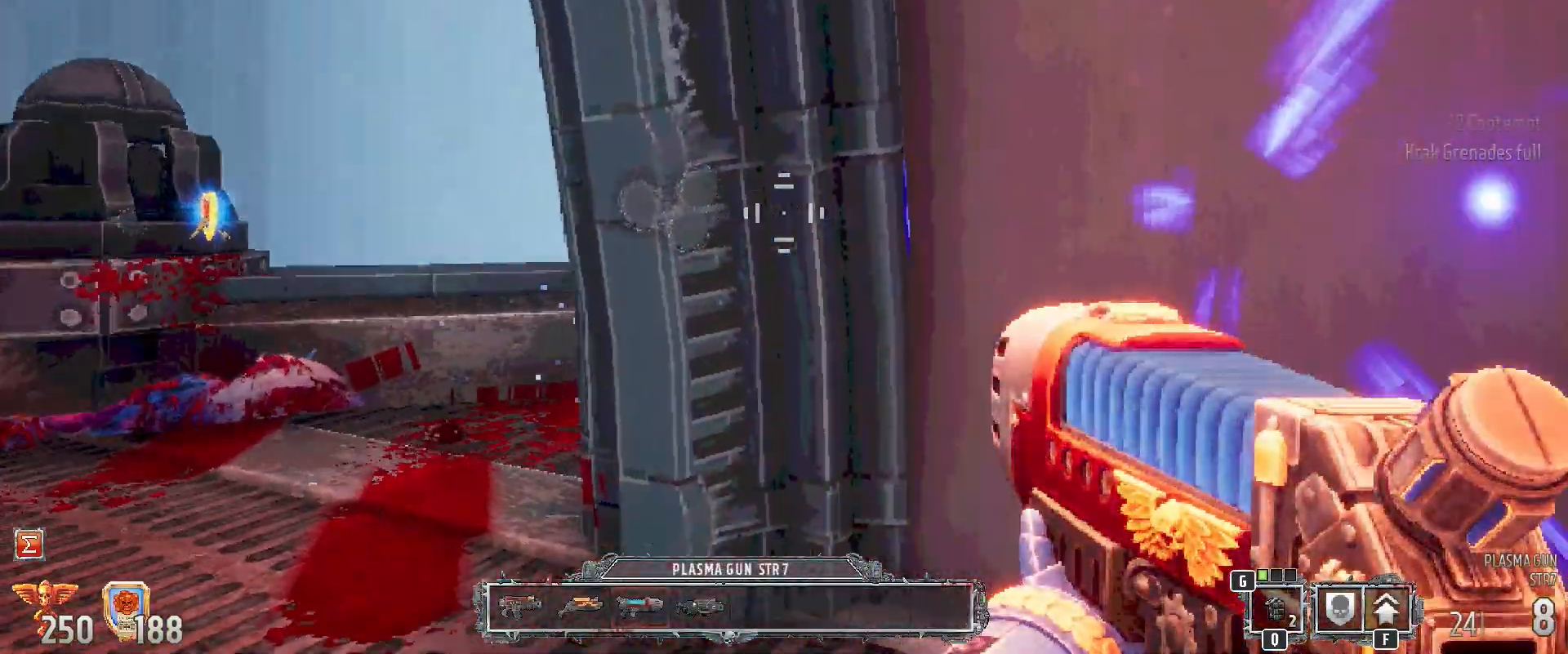
{"keys": [], "mouse": [], "events": [[317, "a", "up"]]}
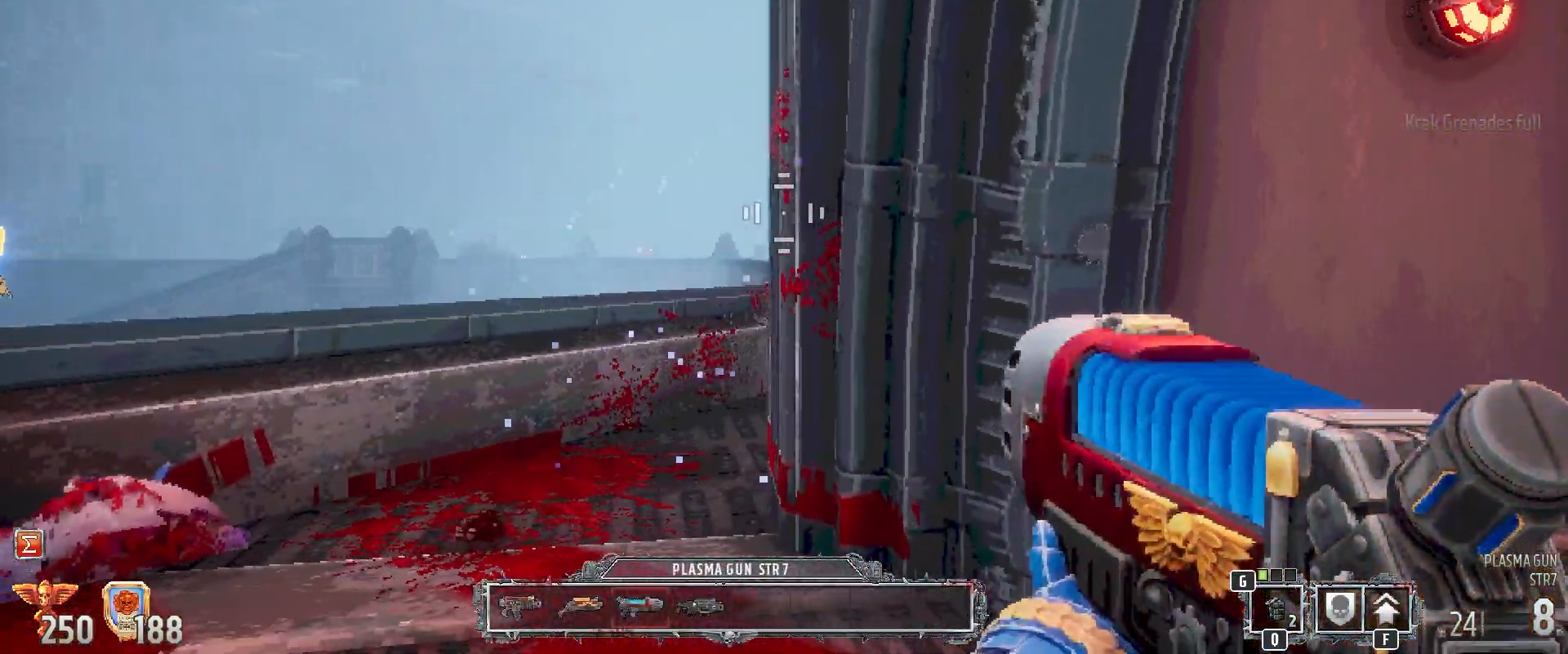
{"keys": [], "mouse": [], "events": [[83, "a", "down"], [167, "a", "up"]]}
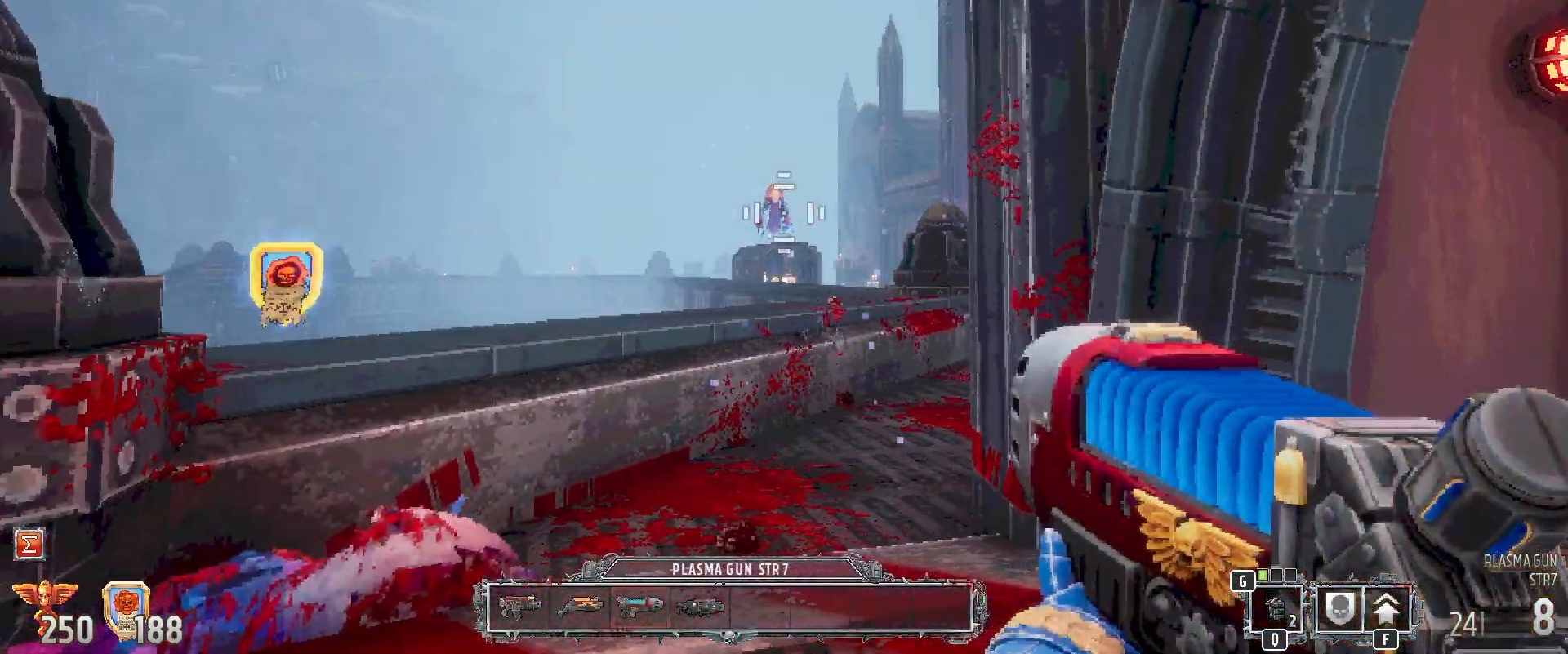
{"keys": [], "mouse": [], "events": [[117, "mouse_left", "down"], [267, "mouse_left", "up"], [350, "mouse_left", "down"], [433, "mouse_left", "up"]]}
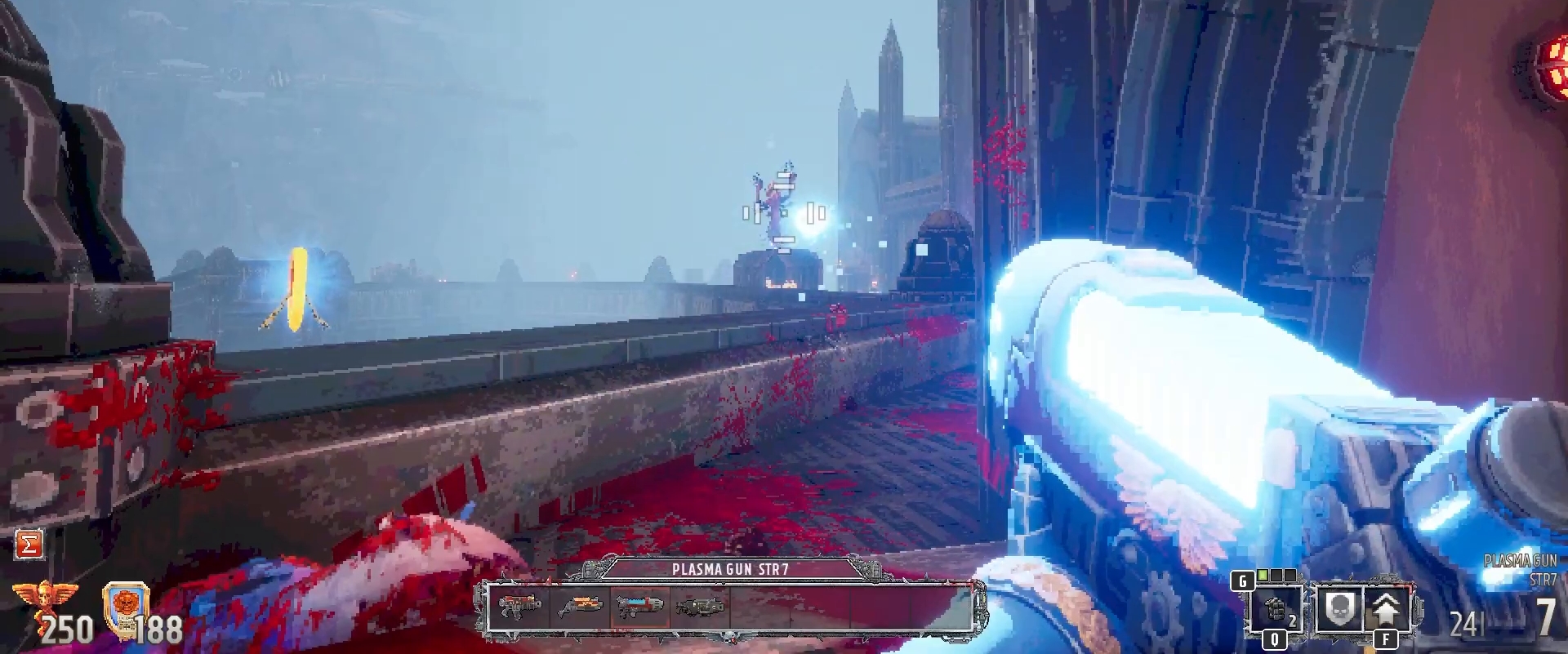
{"keys": [], "mouse": [], "events": [[33, "mouse_left", "down"], [117, "mouse_left", "up"], [217, "mouse_left", "down"], [300, "mouse_left", "up"], [383, "mouse_left", "down"], [483, "mouse_left", "up"]]}
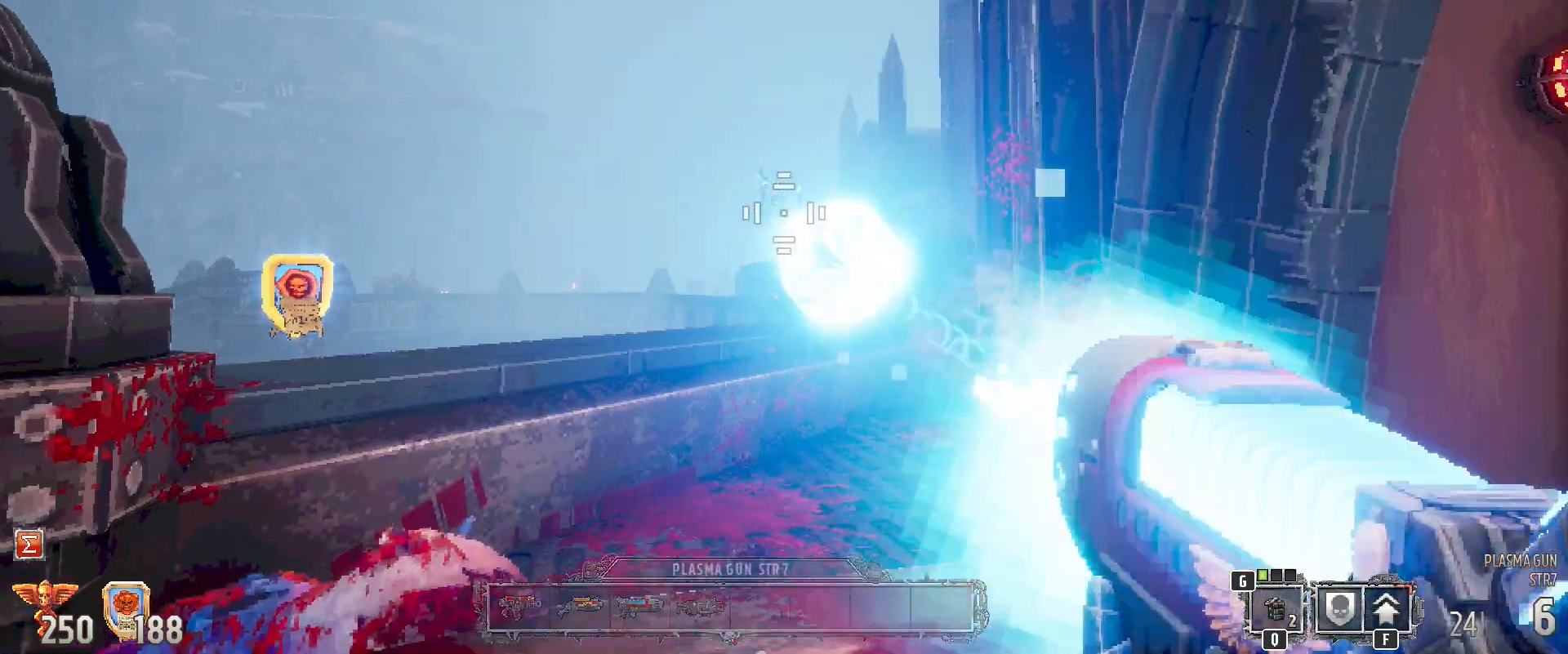
{"keys": [], "mouse": [], "events": [[67, "mouse_left", "down"], [167, "mouse_left", "up"], [217, "mouse_left", "down"], [333, "mouse_left", "up"], [383, "mouse_left", "down"], [483, "mouse_left", "up"]]}
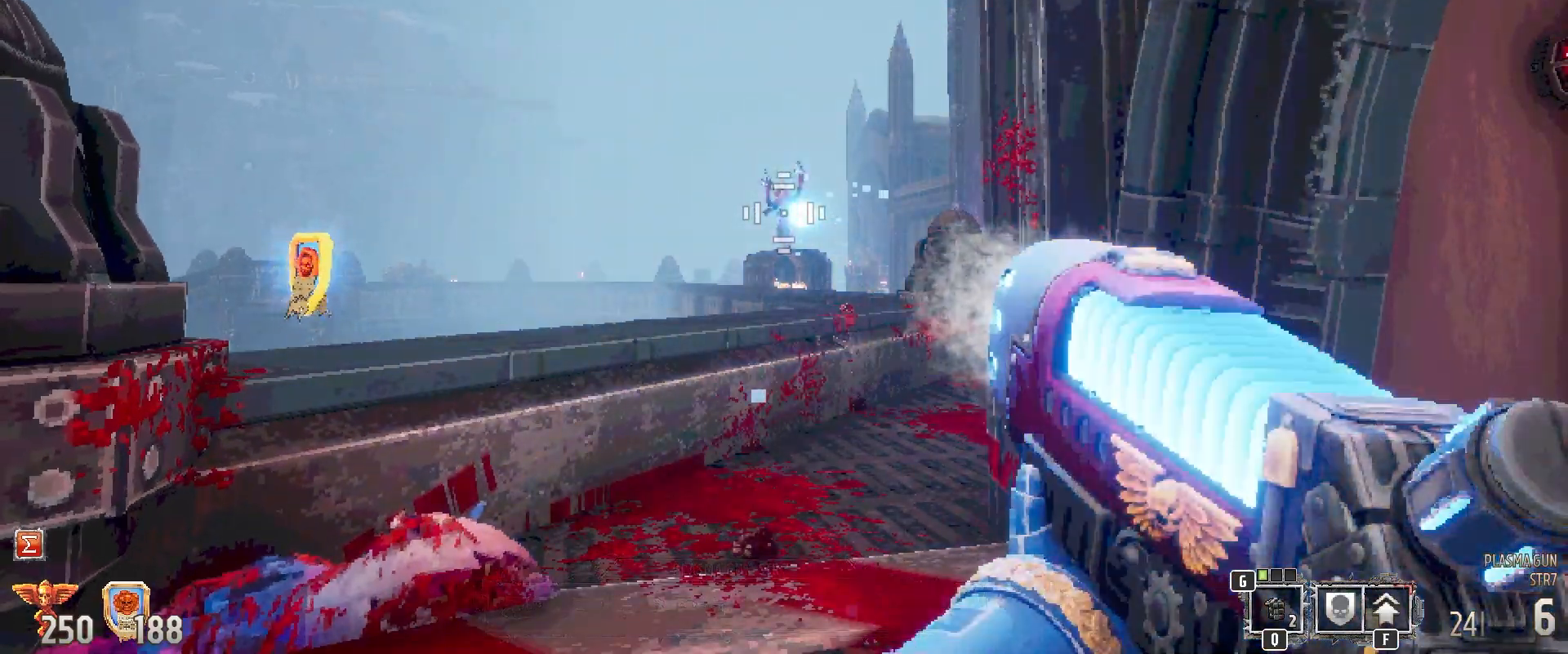
{"keys": [], "mouse": ["left"], "events": [[83, "mouse_left", "down"], [167, "mouse_left", "up"], [250, "mouse_left", "down"], [333, "mouse_left", "up"], [433, "mouse_left", "down"]]}
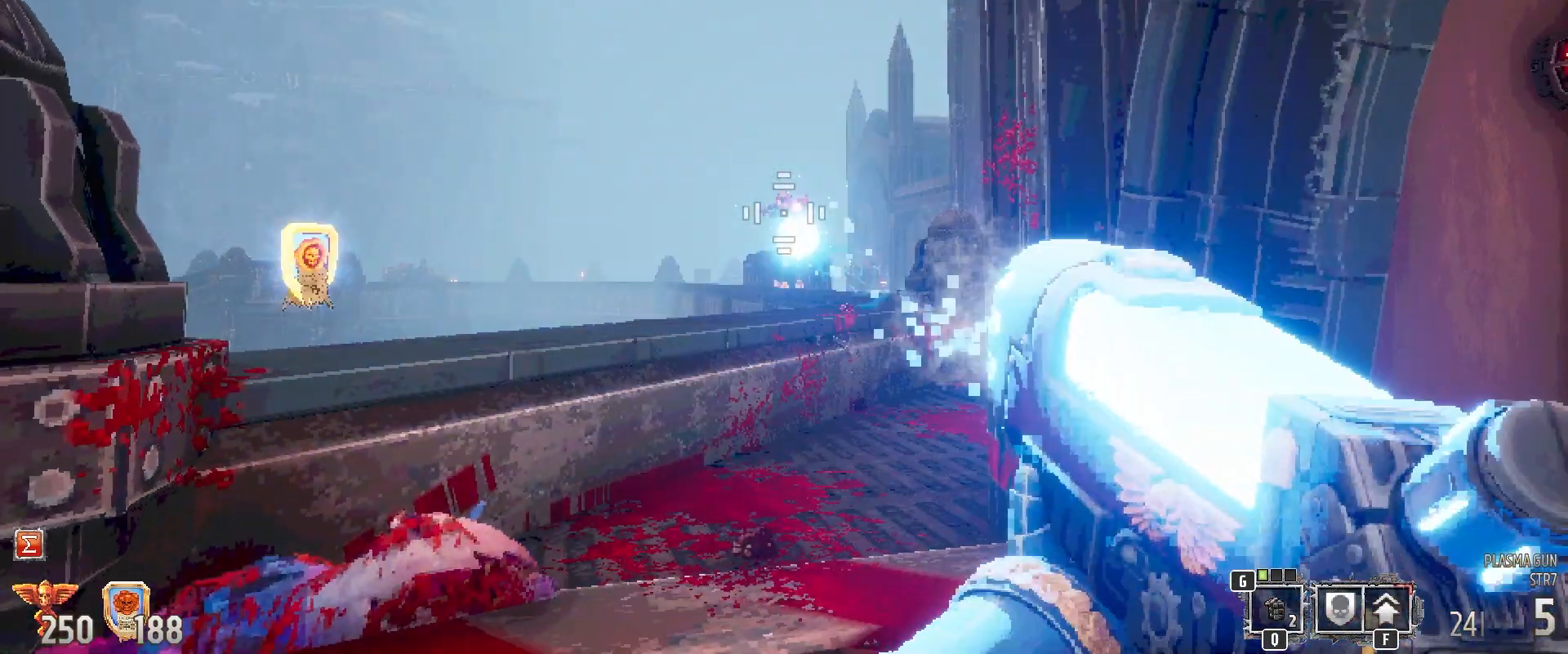
{"keys": [], "mouse": ["left"], "events": [[17, "mouse_left", "up"], [67, "mouse_left", "down"], [200, "mouse_left", "up"], [283, "mouse_left", "down"], [383, "mouse_left", "up"], [433, "mouse_left", "down"]]}
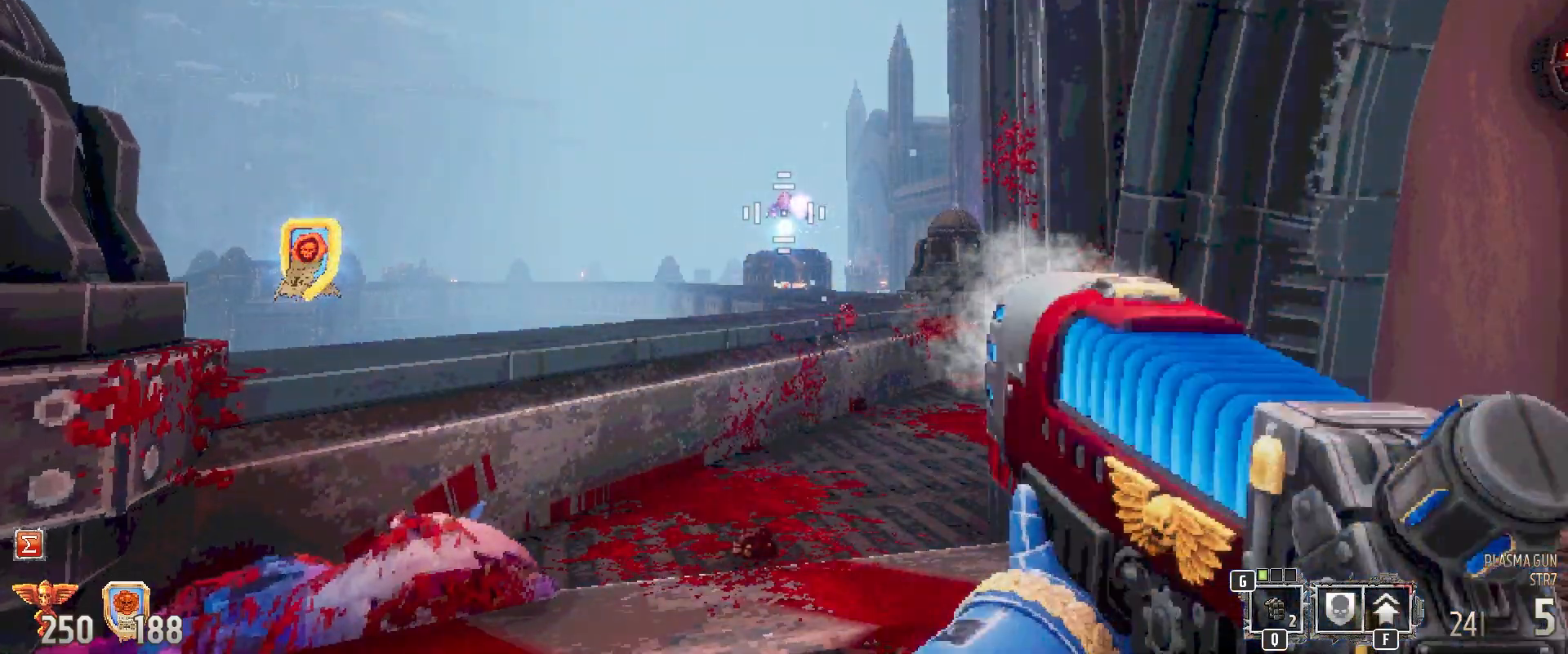
{"keys": [], "mouse": [], "events": [[50, "mouse_left", "up"], [100, "mouse_left", "down"], [250, "mouse_left", "up"]]}
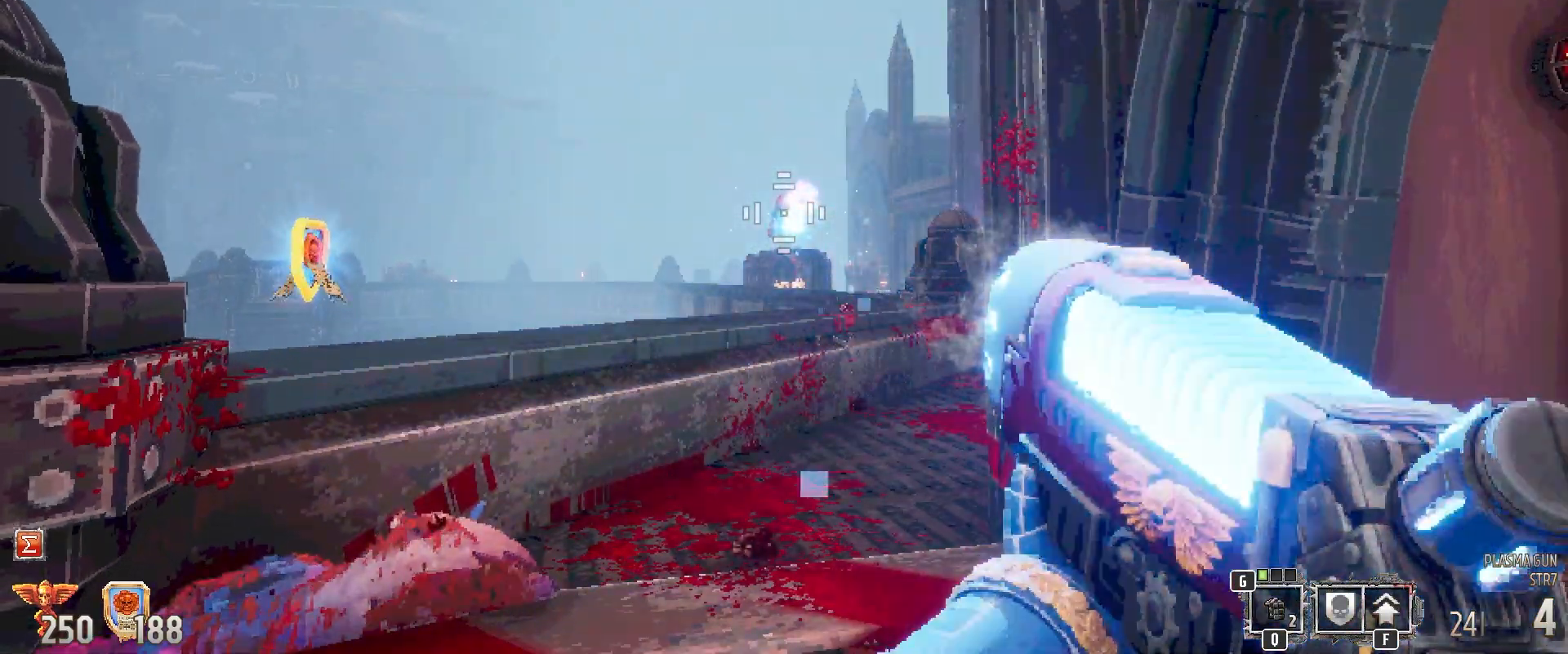
{"keys": [], "mouse": ["left"], "events": [[333, "mouse_left", "down"], [417, "mouse_left", "up"], [500, "mouse_left", "down"]]}
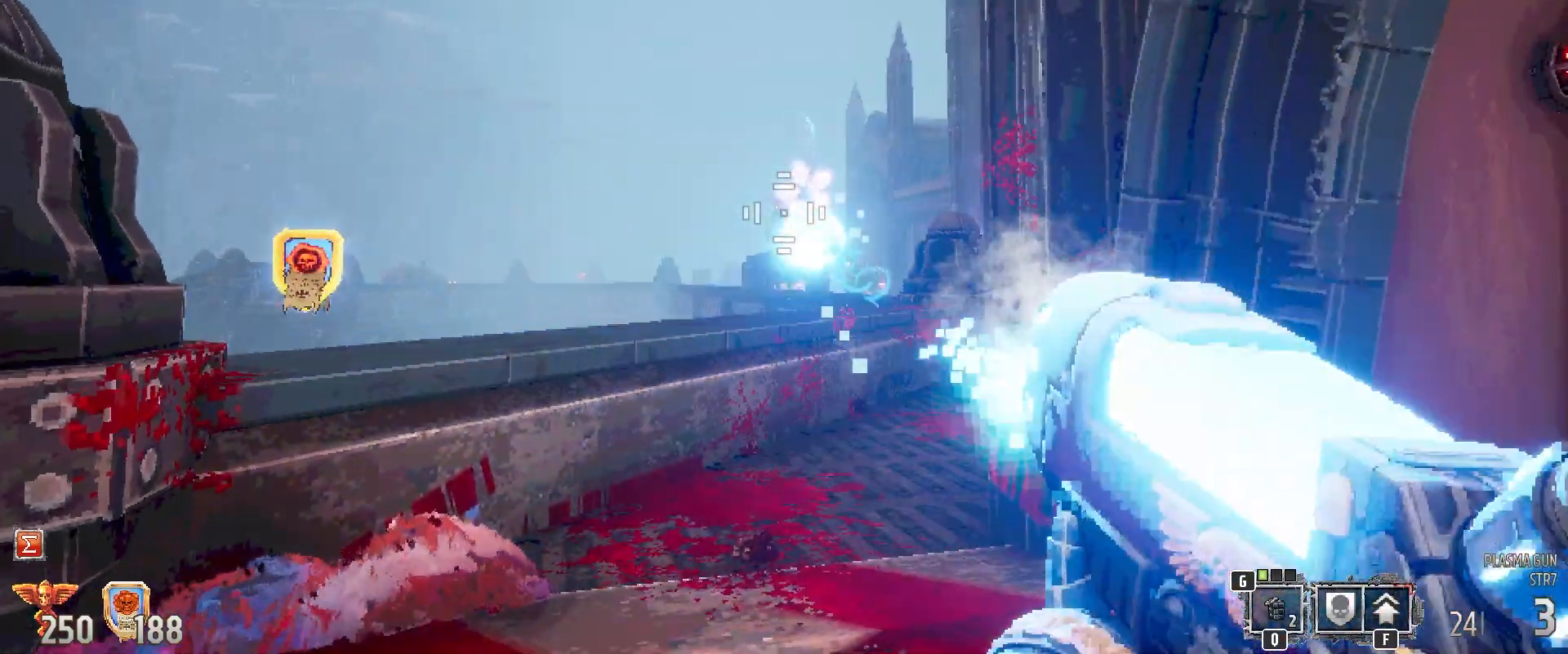
{"keys": [], "mouse": [], "events": [[100, "mouse_left", "up"]]}
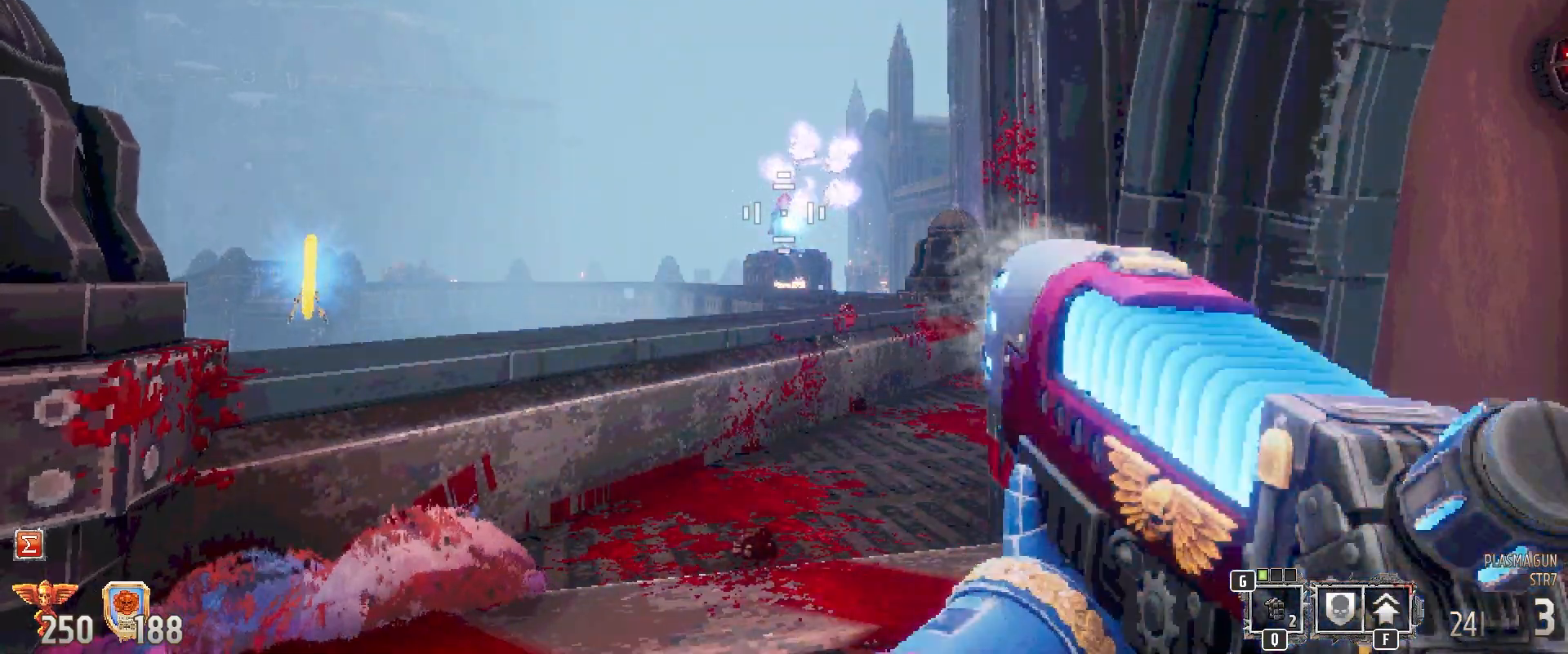
{"keys": [], "mouse": [], "events": [[50, "mouse_left", "down"], [150, "mouse_left", "up"], [217, "mouse_left", "down"], [317, "mouse_left", "up"]]}
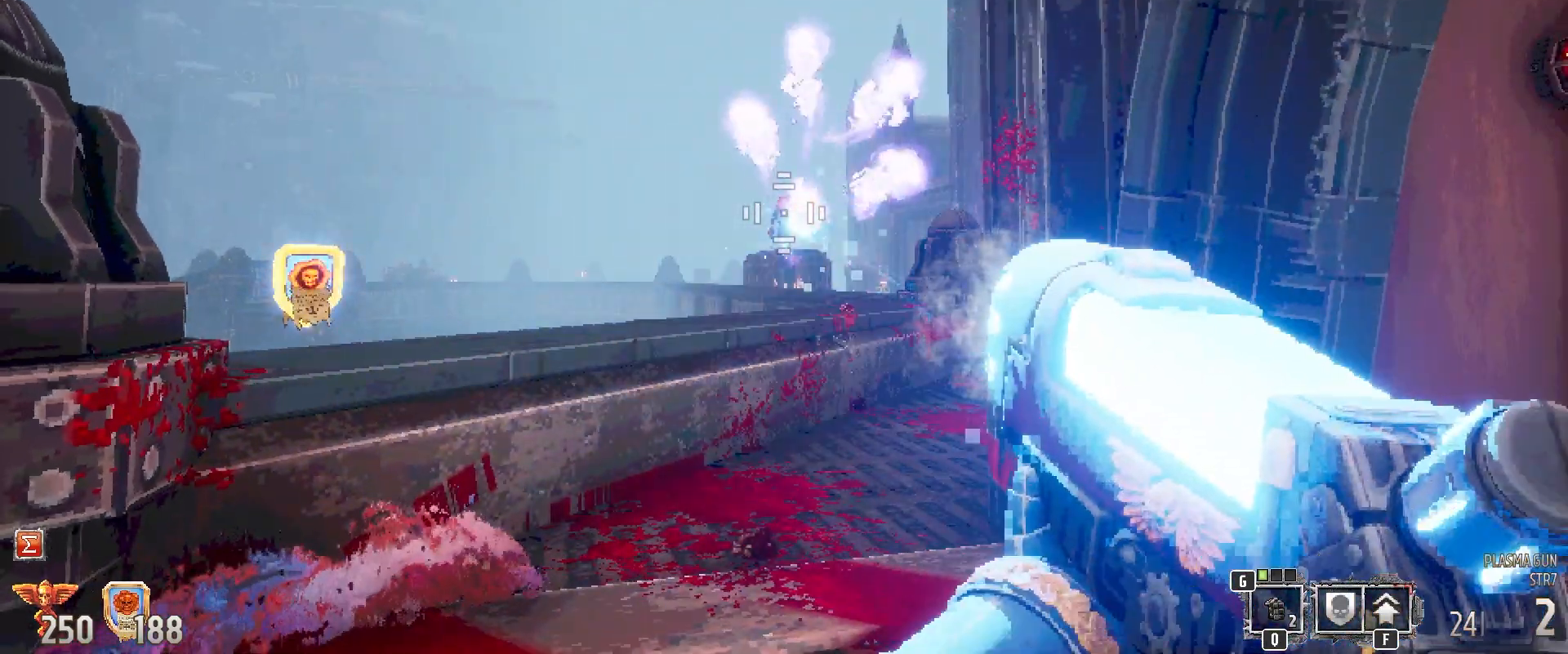
{"keys": [], "mouse": ["left"], "events": [[500, "mouse_left", "down"]]}